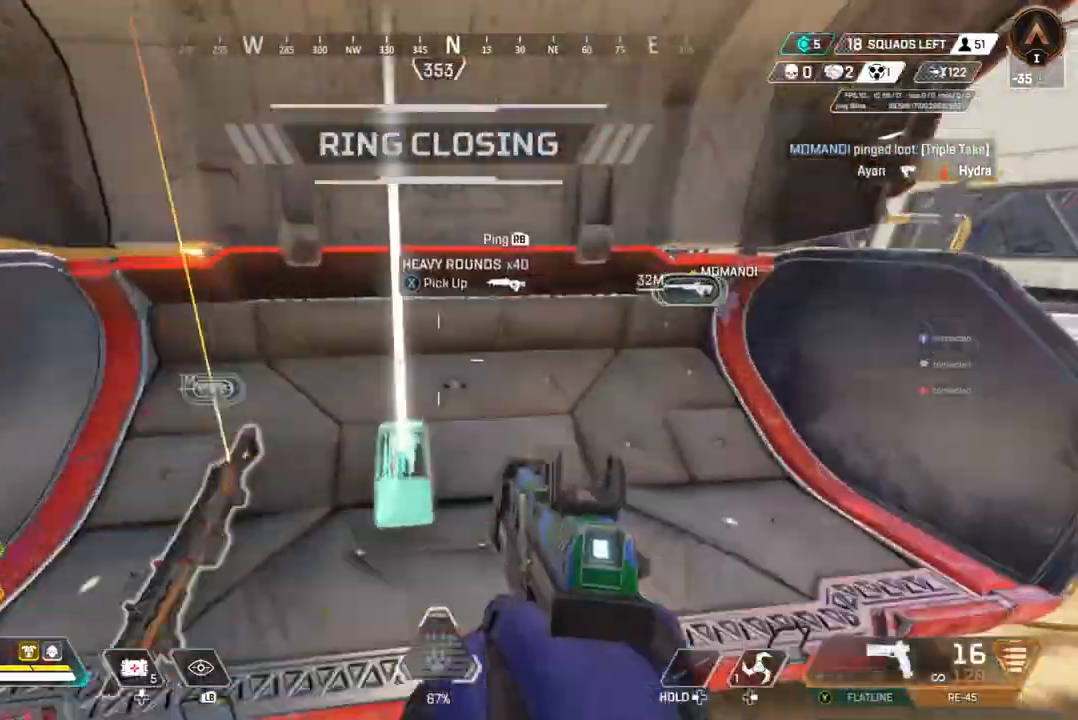
Gameplay with a controller (Xbox layout); each line is a JSON object with the inputs held at the frame after it. "events" lists button and stick changes between this image and that frame as [ms after this image, input, new state], when the widget could be followed in between. Not read: HOME L3.
{"buttons": [], "left_stick": "up", "right_stick": "right"}
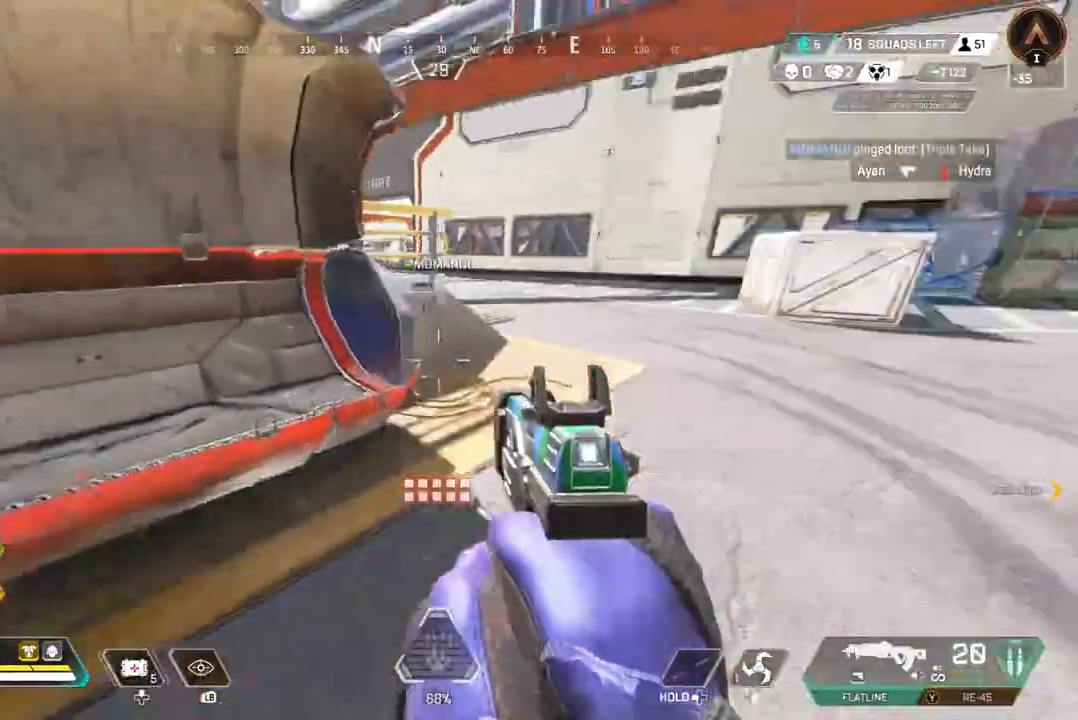
{"buttons": [], "left_stick": "up", "right_stick": "center", "events": [[33, "right_stick", "center"]]}
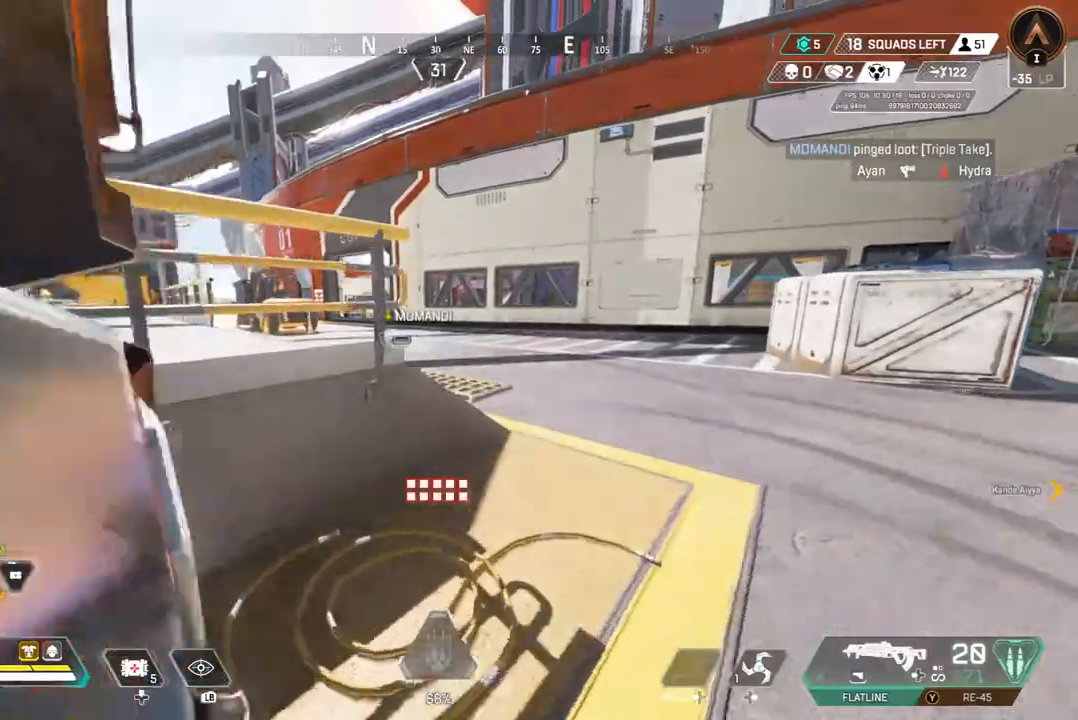
{"buttons": [], "left_stick": "up", "right_stick": "up-right", "events": [[267, "right_stick", "up-right"]]}
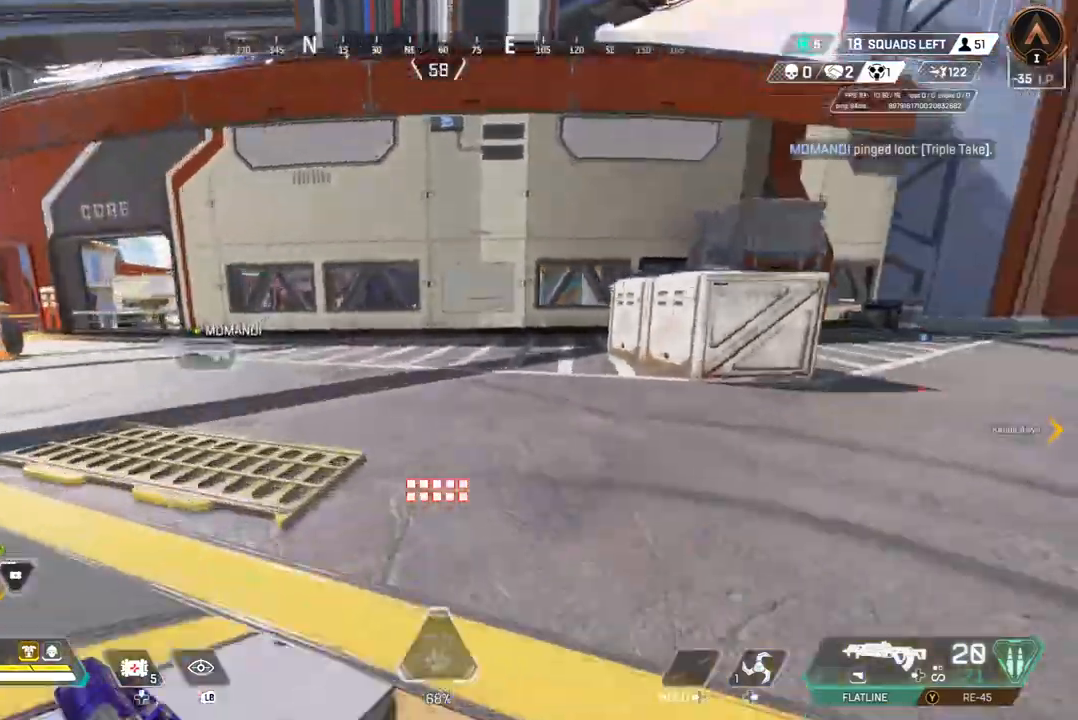
{"buttons": [], "left_stick": "up", "right_stick": "center", "events": [[100, "right_stick", "up-left"], [267, "right_stick", "center"]]}
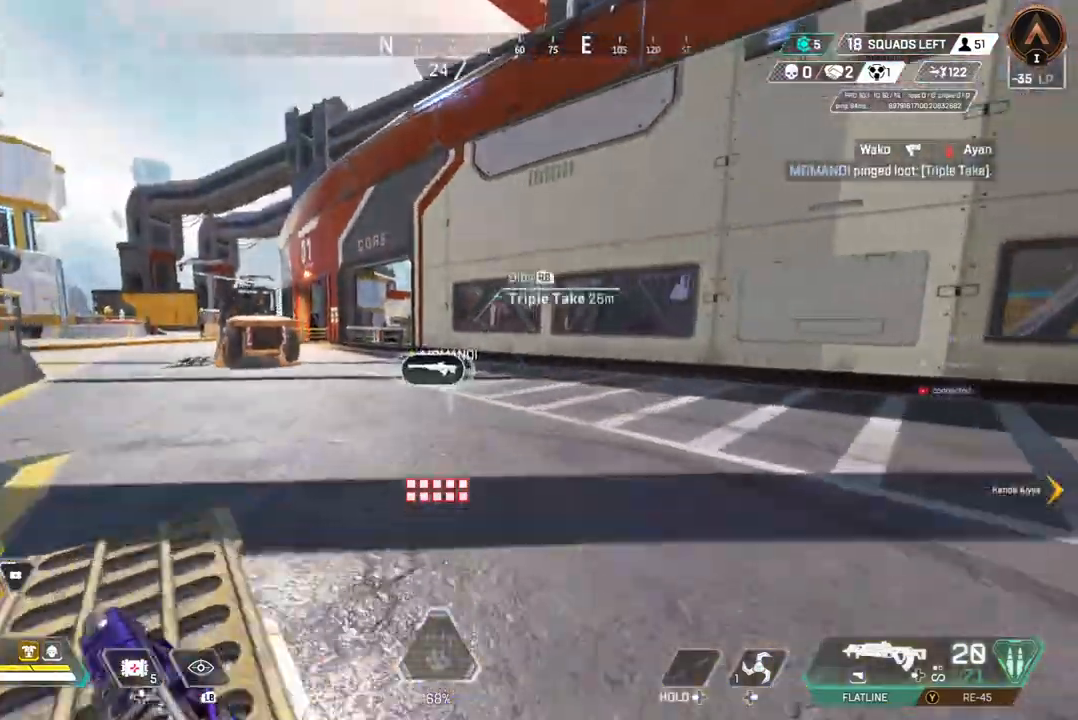
{"buttons": ["A", "B"], "left_stick": "up", "right_stick": "center", "events": [[133, "B", "down"], [400, "A", "down"]]}
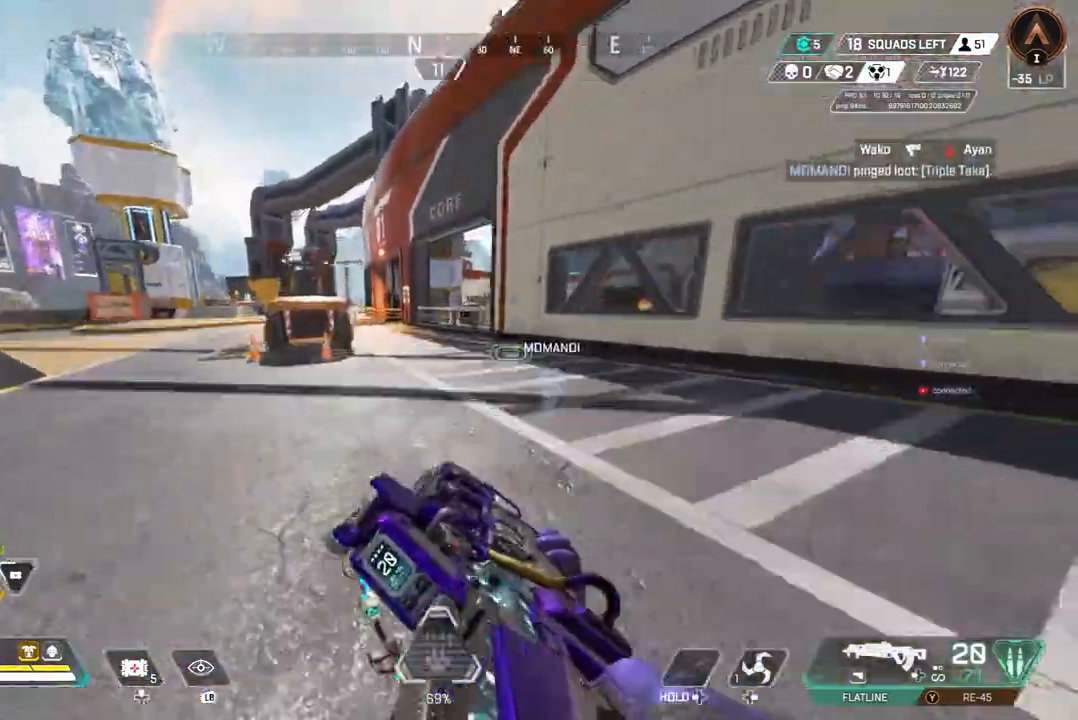
{"buttons": [], "left_stick": "up", "right_stick": "center", "events": [[33, "A", "up"], [33, "B", "up"]]}
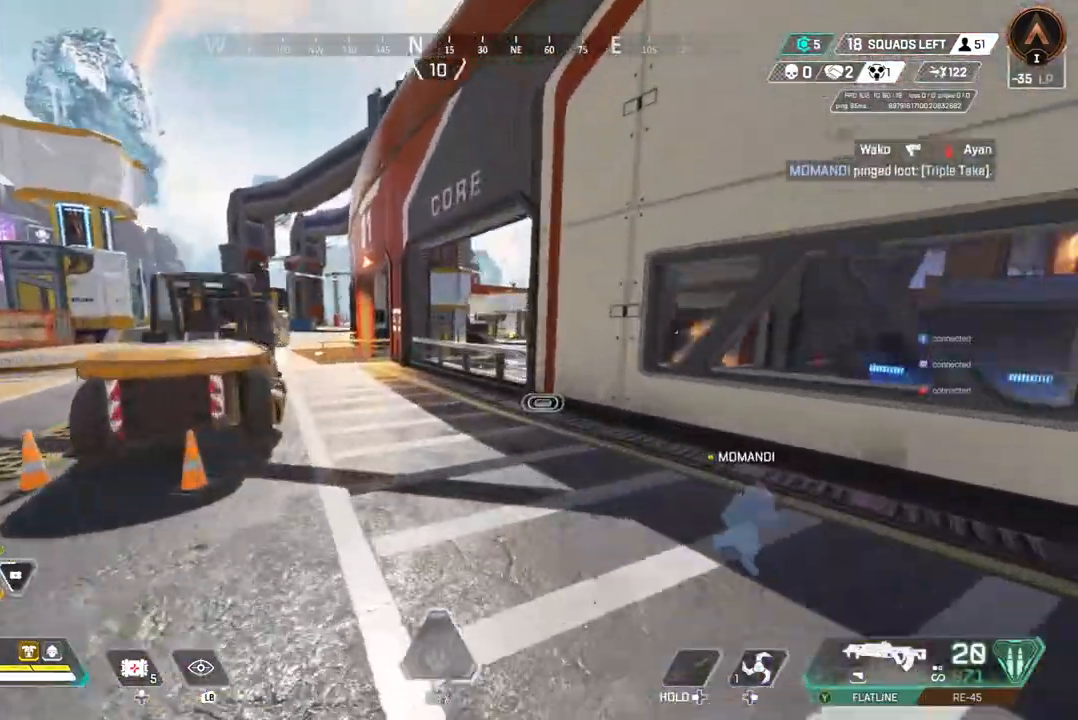
{"buttons": [], "left_stick": "up", "right_stick": "center", "events": []}
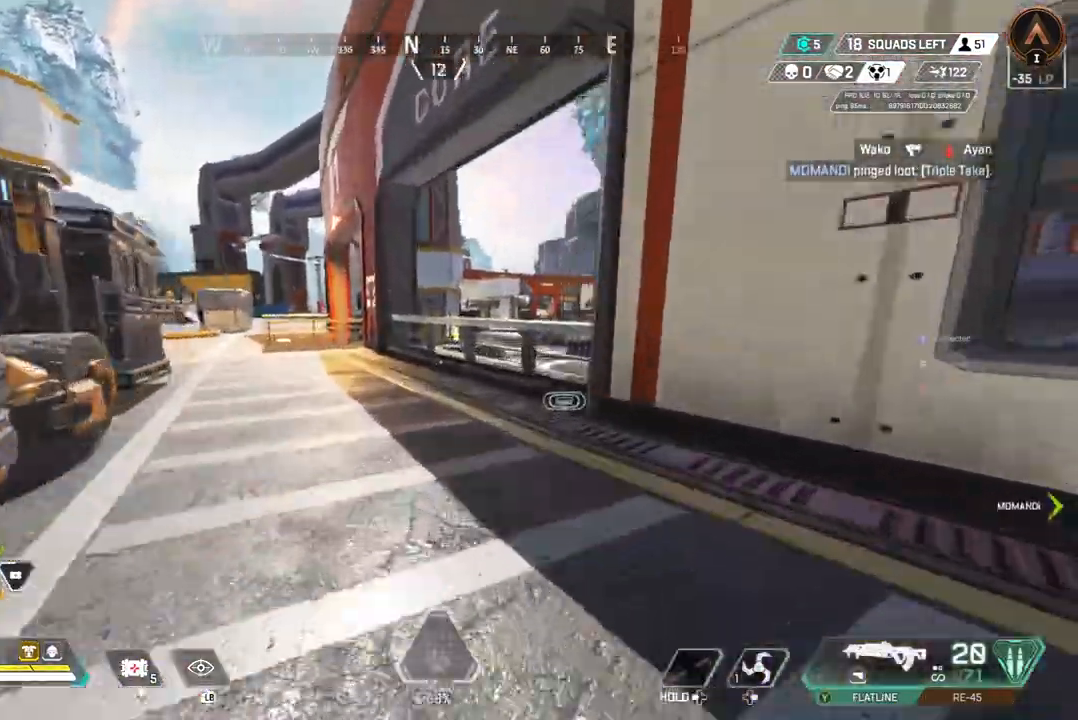
{"buttons": ["A"], "left_stick": "up", "right_stick": "center", "events": [[400, "A", "down"]]}
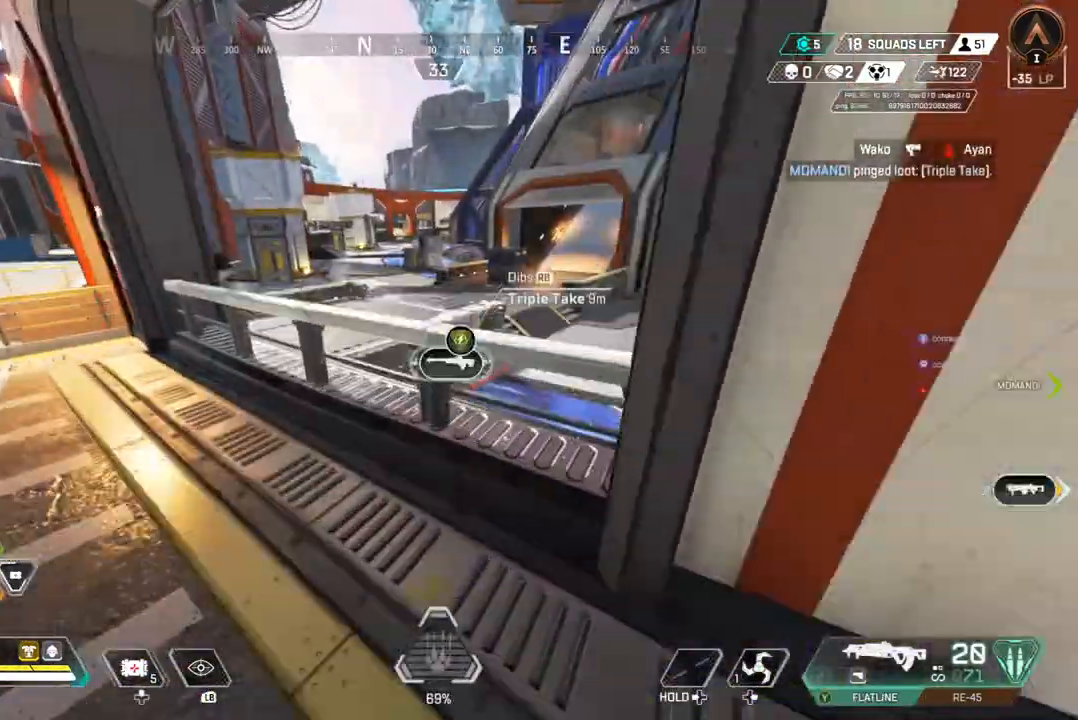
{"buttons": [], "left_stick": "up", "right_stick": "right", "events": [[67, "A", "up"], [433, "right_stick", "right"]]}
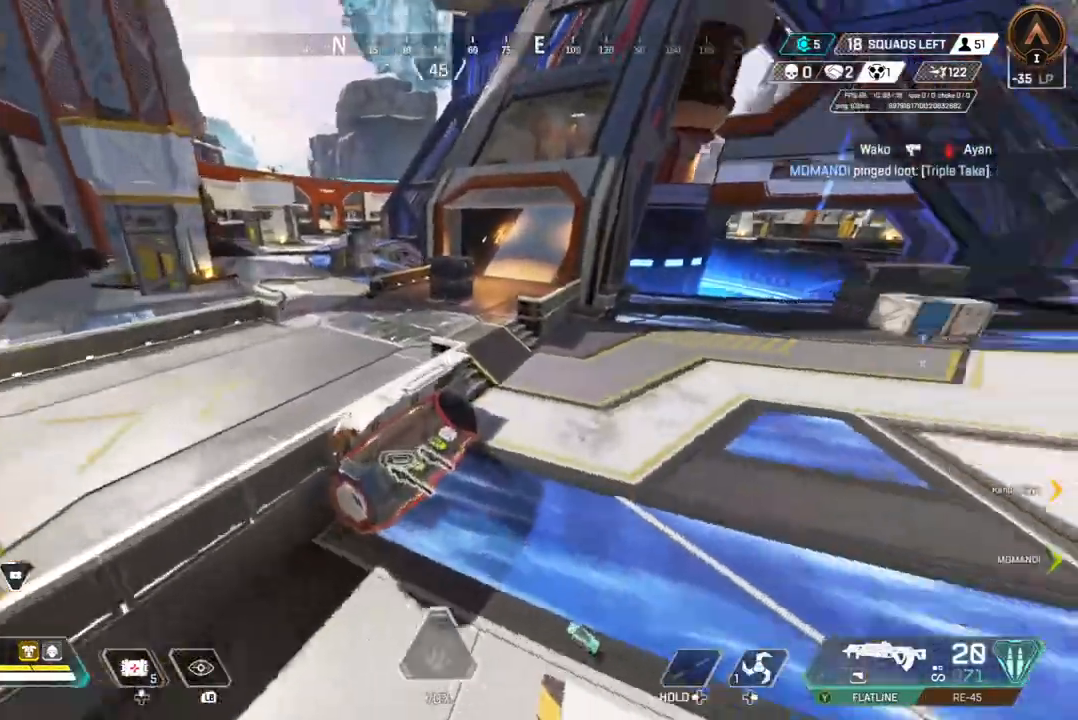
{"buttons": [], "left_stick": "up", "right_stick": "up-right", "events": [[33, "right_stick", "center"], [100, "right_stick", "right"], [267, "right_stick", "center"], [367, "right_stick", "up-right"]]}
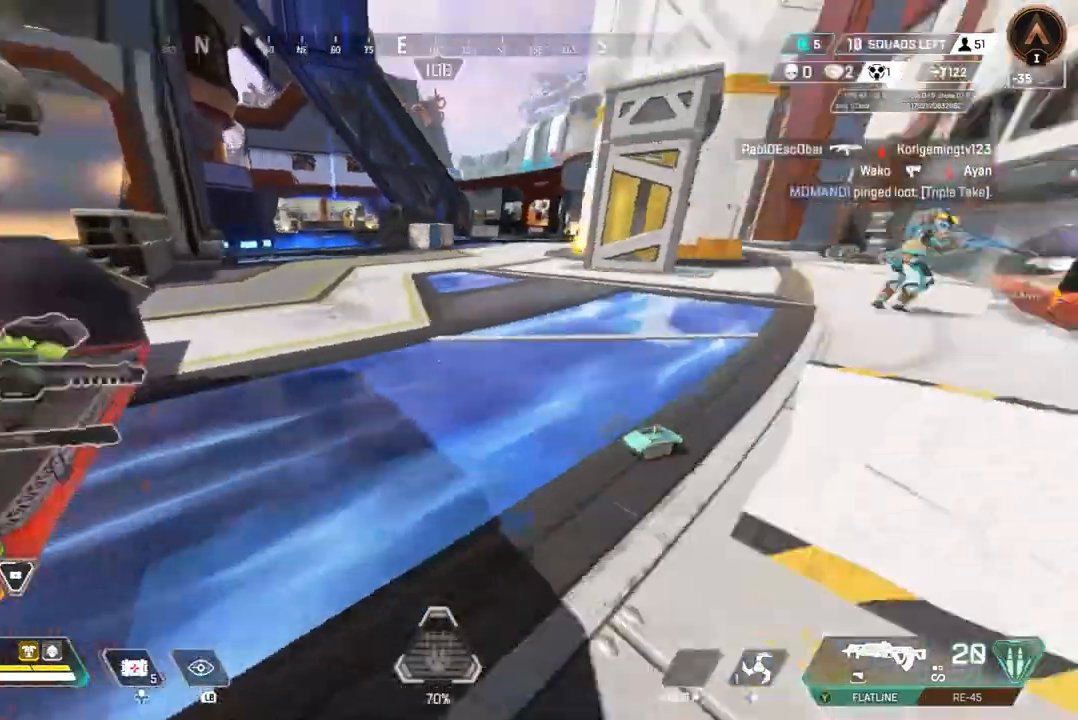
{"buttons": ["X"], "left_stick": "up", "right_stick": "center", "events": [[233, "left_stick", "center"], [233, "right_stick", "right"], [400, "right_stick", "center"], [467, "left_stick", "up"], [500, "X", "down"]]}
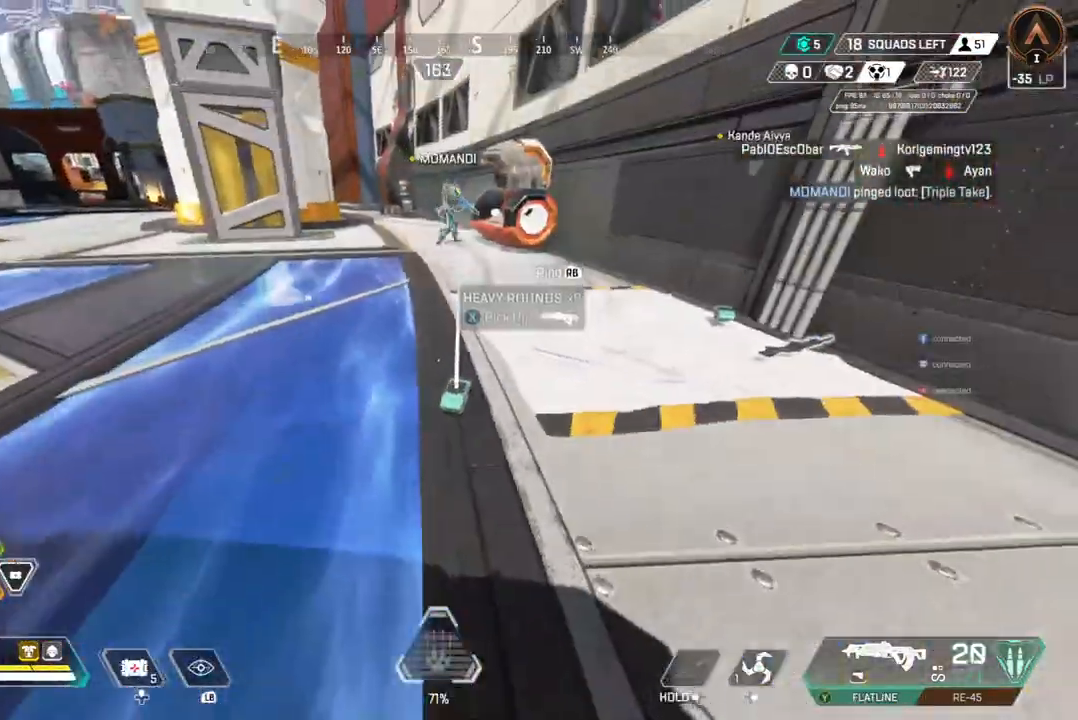
{"buttons": [], "left_stick": "center", "right_stick": "up-right", "events": [[167, "X", "up"], [333, "right_stick", "right"], [400, "left_stick", "center"], [467, "right_stick", "up-right"]]}
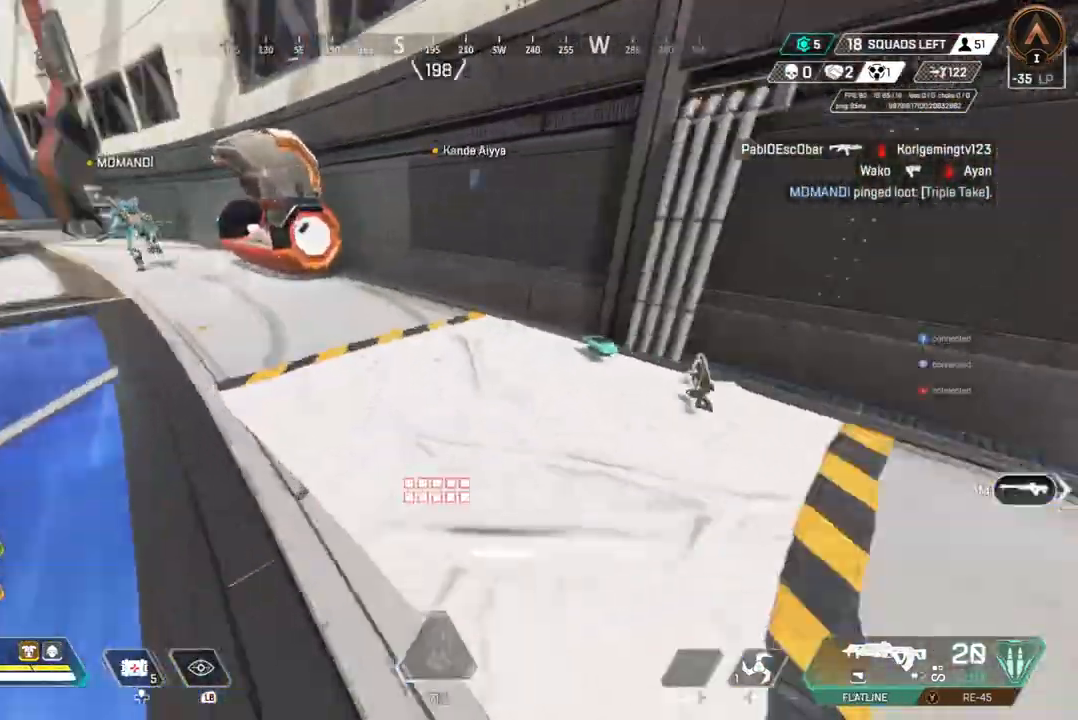
{"buttons": ["X"], "left_stick": "up", "right_stick": "center", "events": [[133, "left_stick", "up"], [167, "right_stick", "right"], [267, "right_stick", "center"], [500, "X", "down"]]}
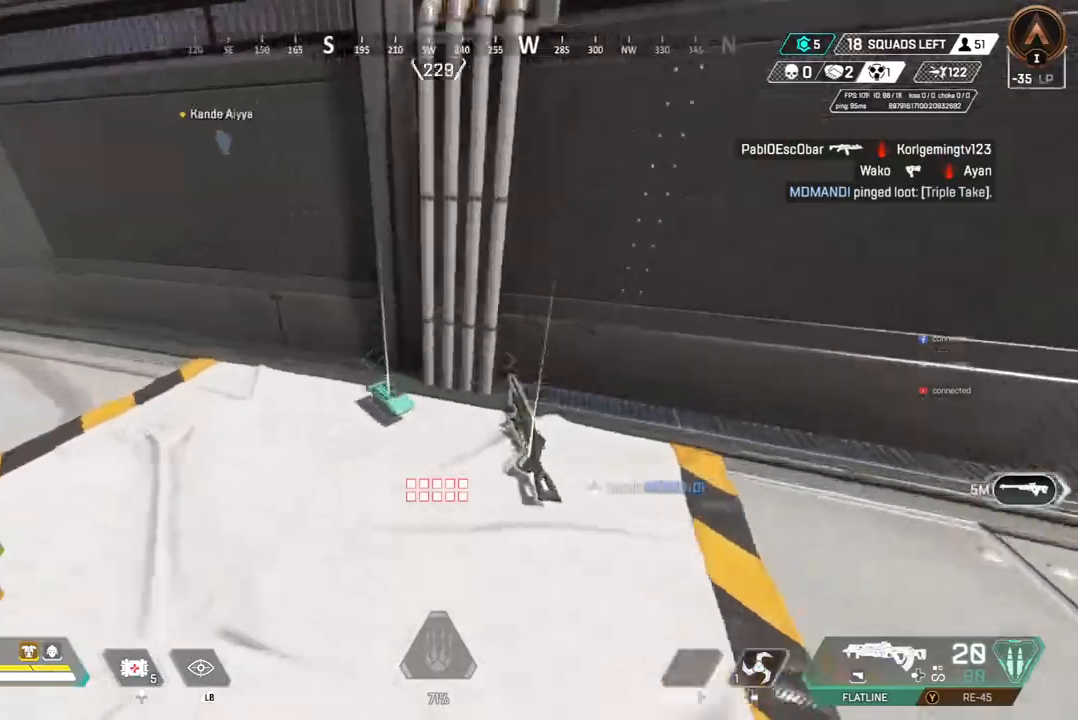
{"buttons": [], "left_stick": "up", "right_stick": "center", "events": [[100, "X", "up"], [100, "right_stick", "left"], [367, "right_stick", "center"]]}
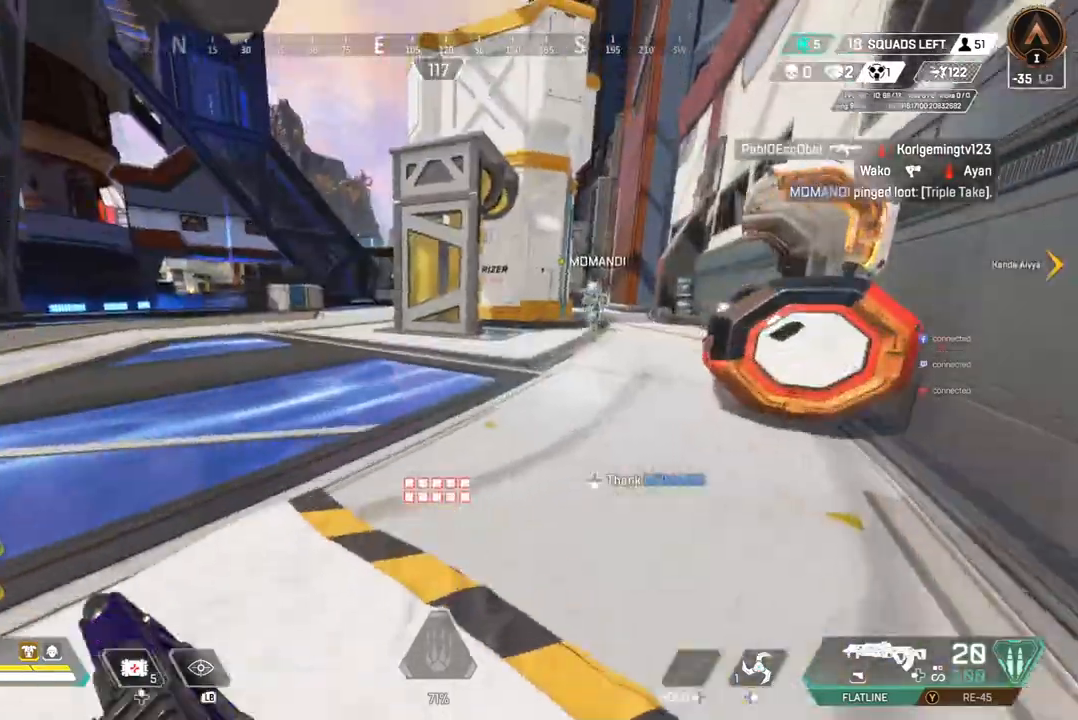
{"buttons": [], "left_stick": "up", "right_stick": "center", "events": [[67, "B", "down"], [333, "A", "down"], [467, "A", "up"], [467, "B", "up"]]}
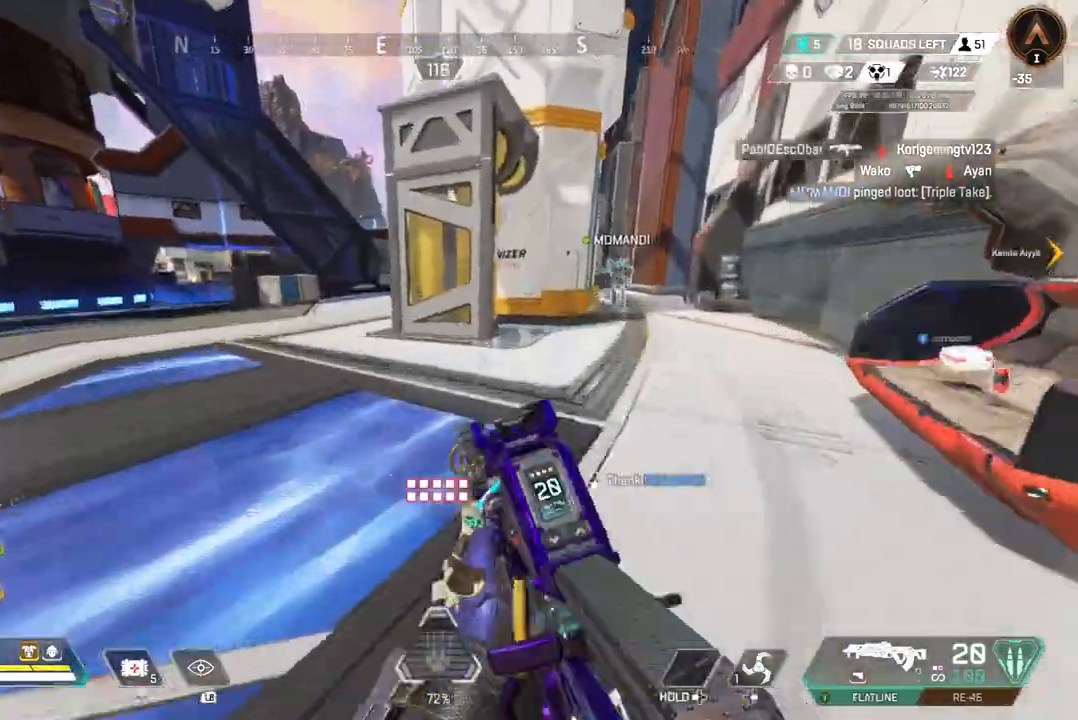
{"buttons": [], "left_stick": "up", "right_stick": "center", "events": []}
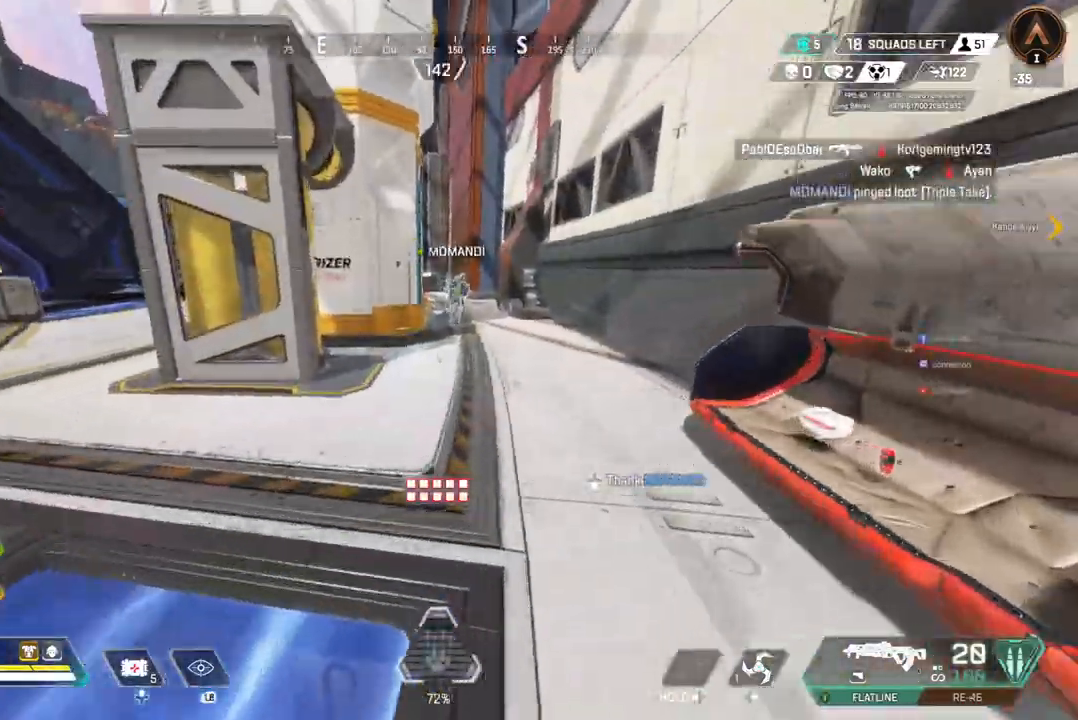
{"buttons": [], "left_stick": "up", "right_stick": "center", "events": [[200, "right_stick", "up-left"], [300, "right_stick", "center"]]}
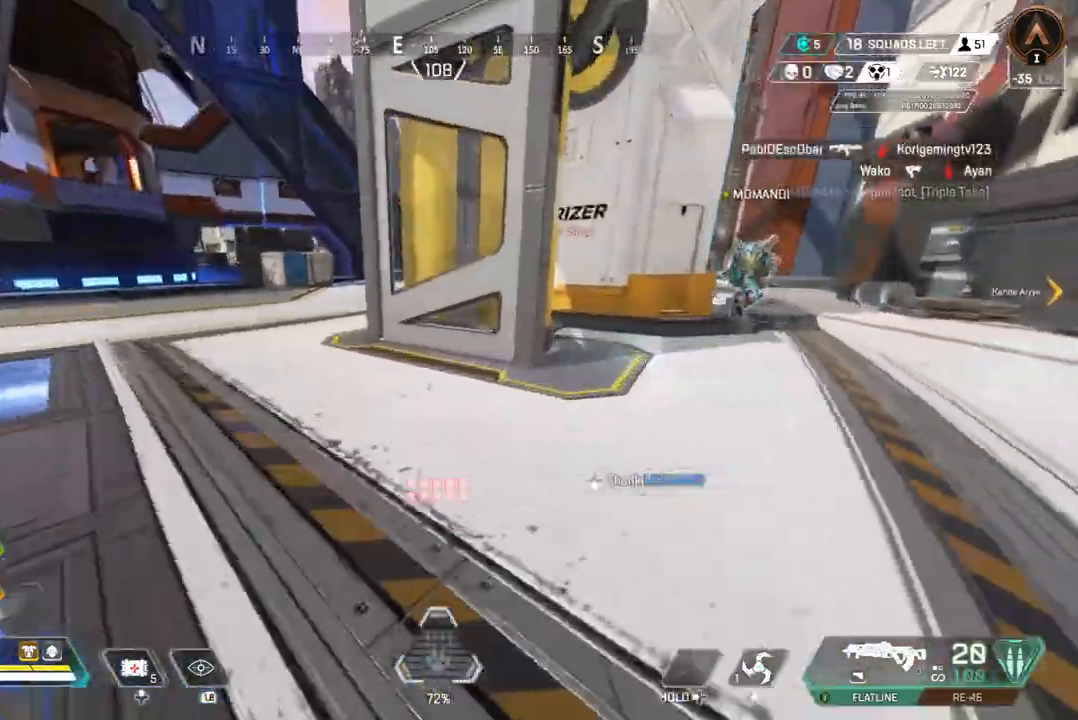
{"buttons": ["B"], "left_stick": "up", "right_stick": "center", "events": [[67, "right_stick", "up-right"], [233, "right_stick", "center"], [367, "right_stick", "up-right"], [433, "B", "down"], [467, "right_stick", "center"]]}
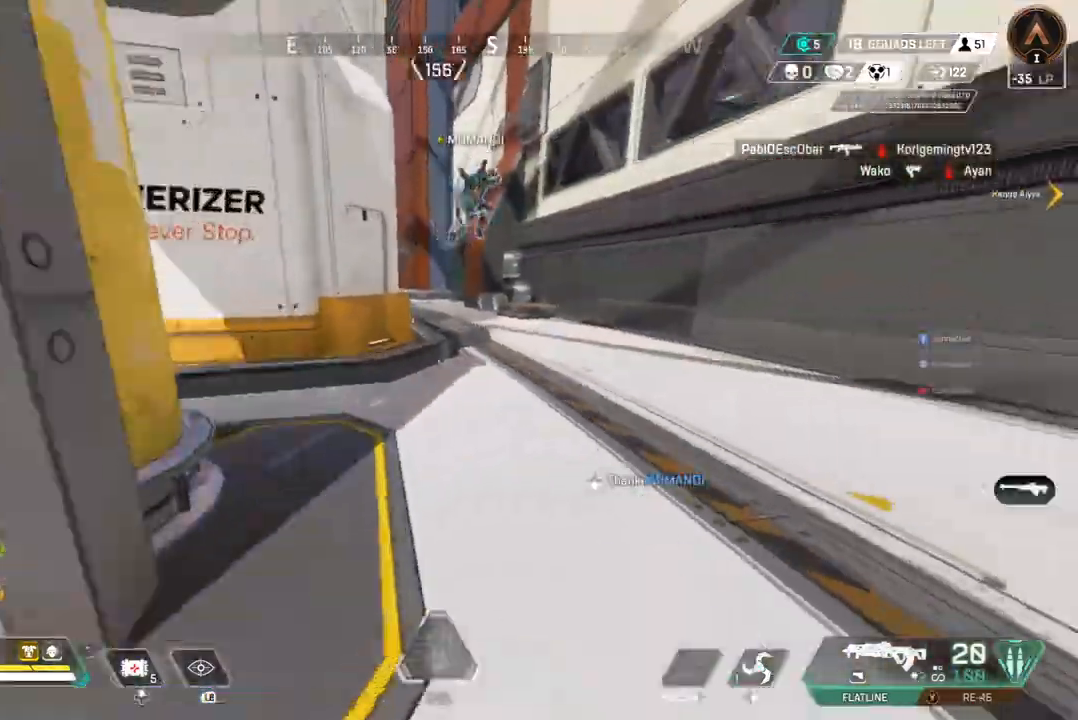
{"buttons": [], "left_stick": "up", "right_stick": "center", "events": [[300, "A", "down"], [333, "right_stick", "up-right"], [400, "B", "up"], [433, "A", "up"], [433, "right_stick", "center"]]}
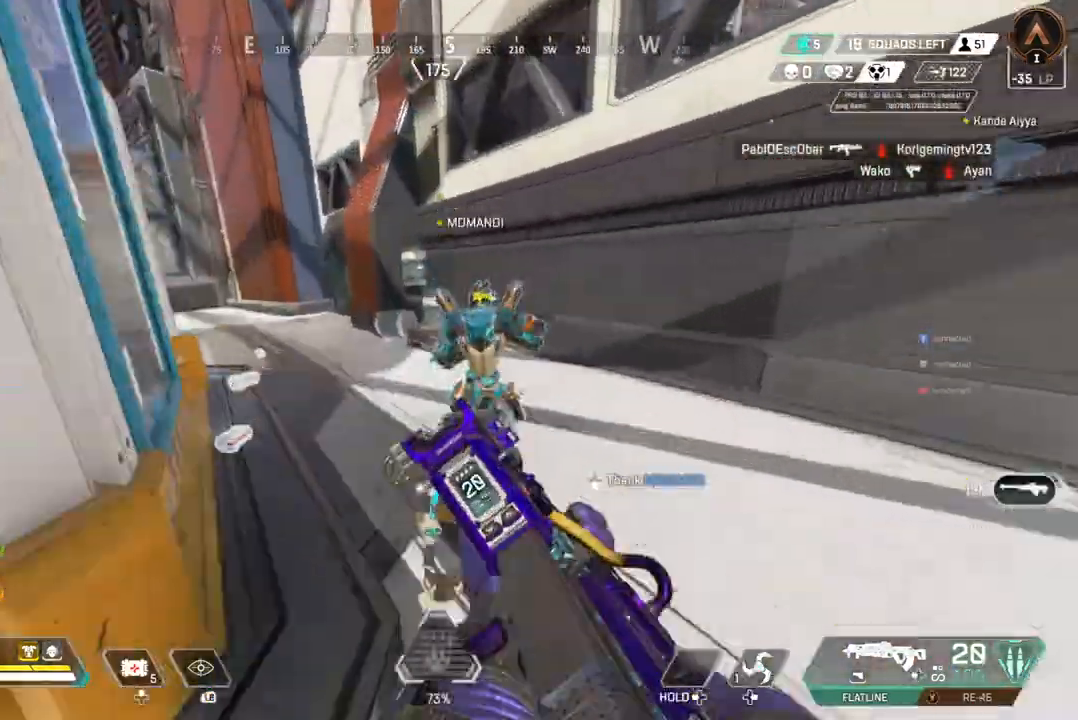
{"buttons": [], "left_stick": "up", "right_stick": "center", "events": []}
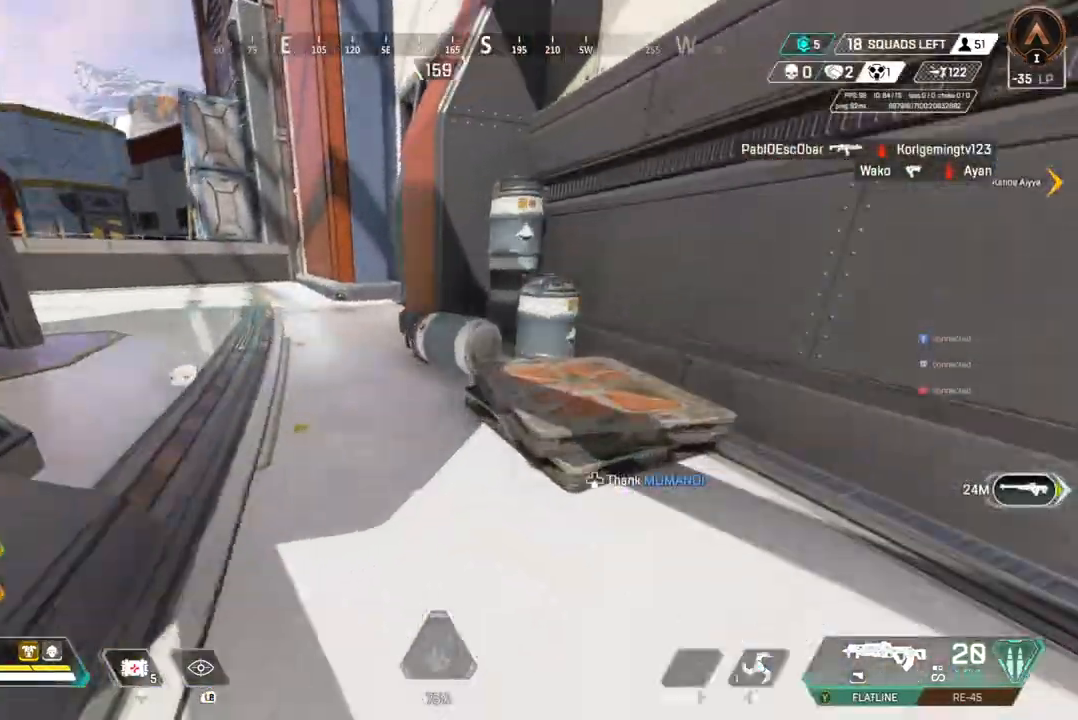
{"buttons": [], "left_stick": "up", "right_stick": "left", "events": [[100, "right_stick", "up-left"], [167, "right_stick", "center"], [333, "right_stick", "left"]]}
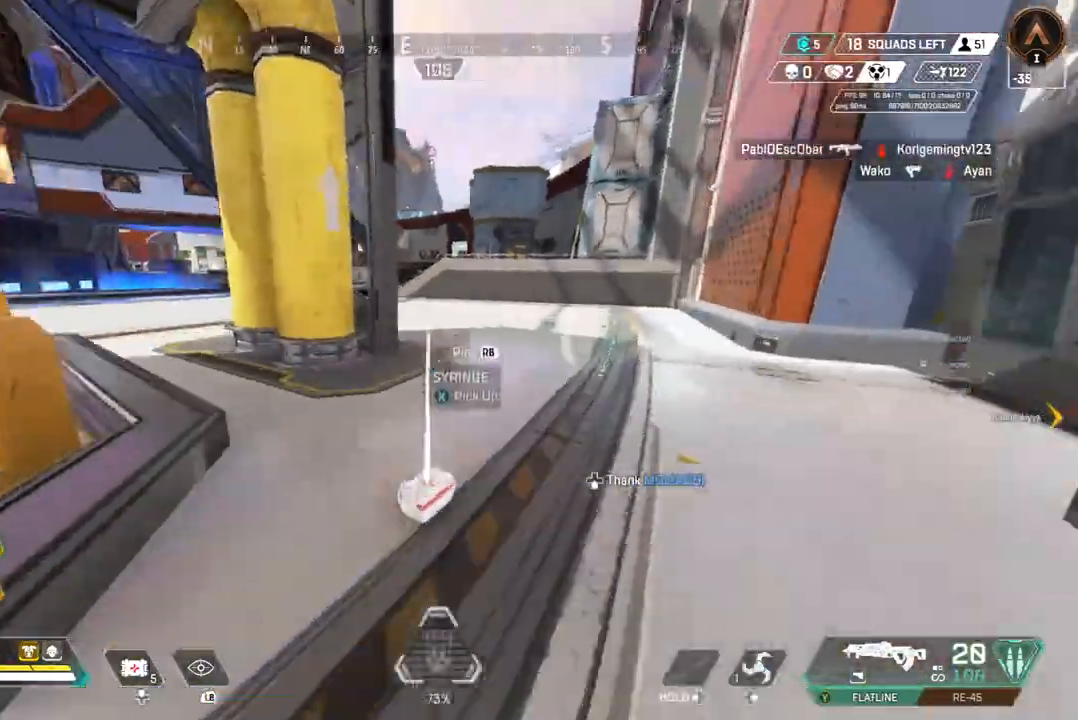
{"buttons": [], "left_stick": "up", "right_stick": "center", "events": [[433, "right_stick", "center"]]}
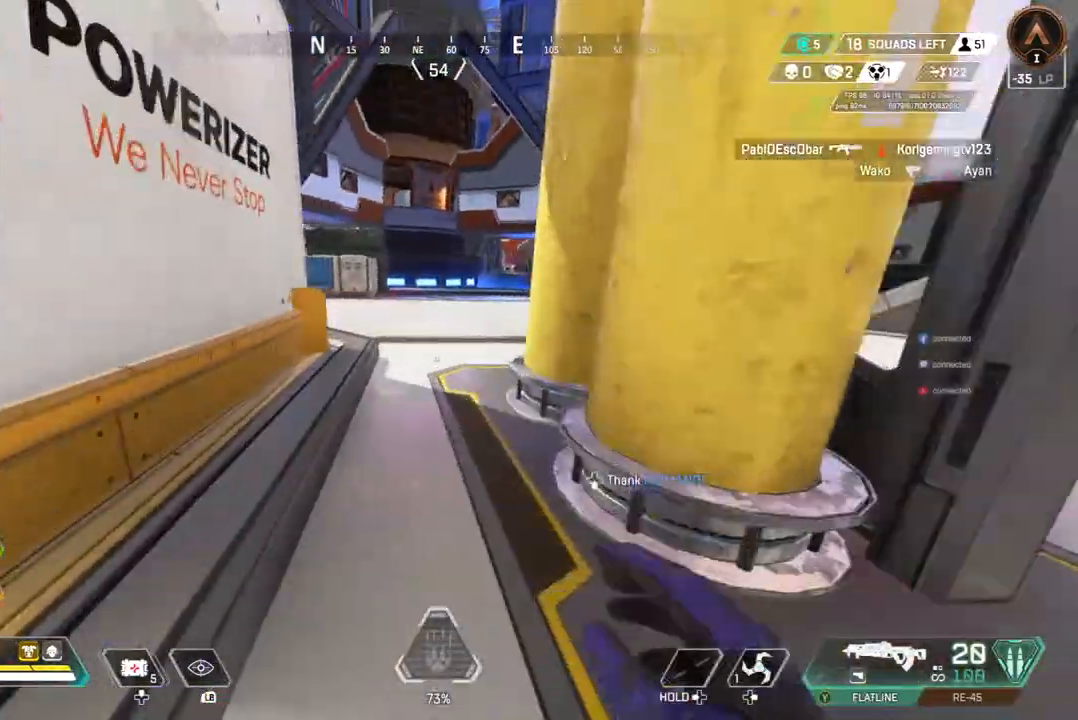
{"buttons": ["B"], "left_stick": "up", "right_stick": "center", "events": [[467, "B", "down"]]}
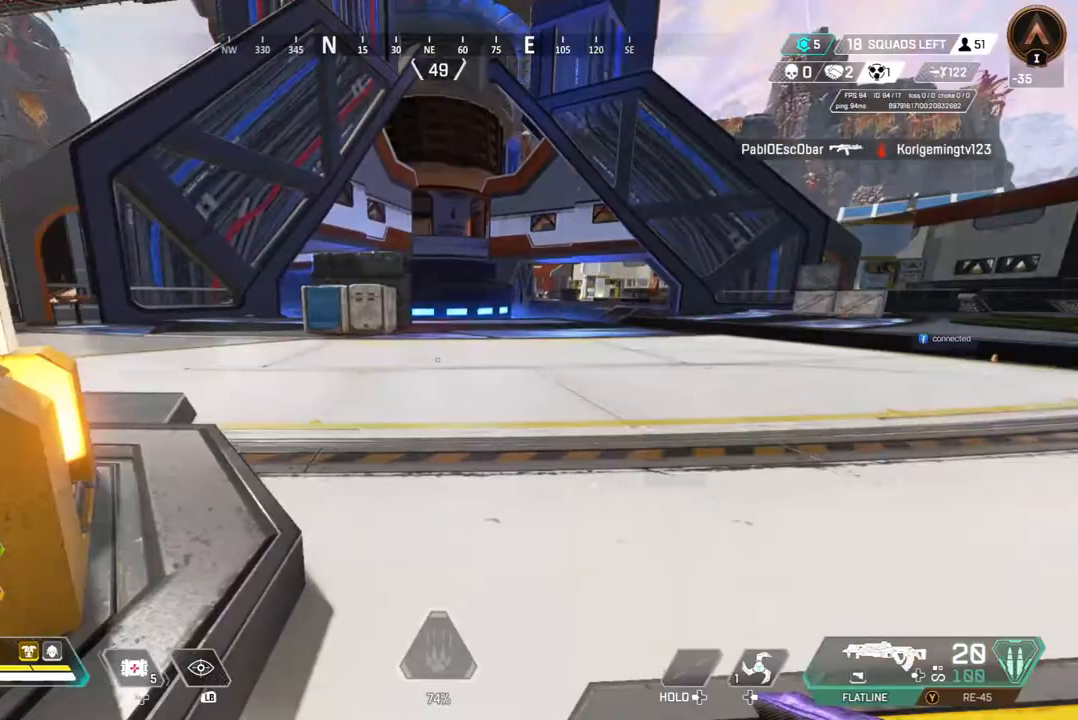
{"buttons": [], "left_stick": "up", "right_stick": "center", "events": [[233, "right_stick", "up-left"], [267, "A", "down"], [400, "A", "up"], [400, "B", "up"], [433, "right_stick", "center"]]}
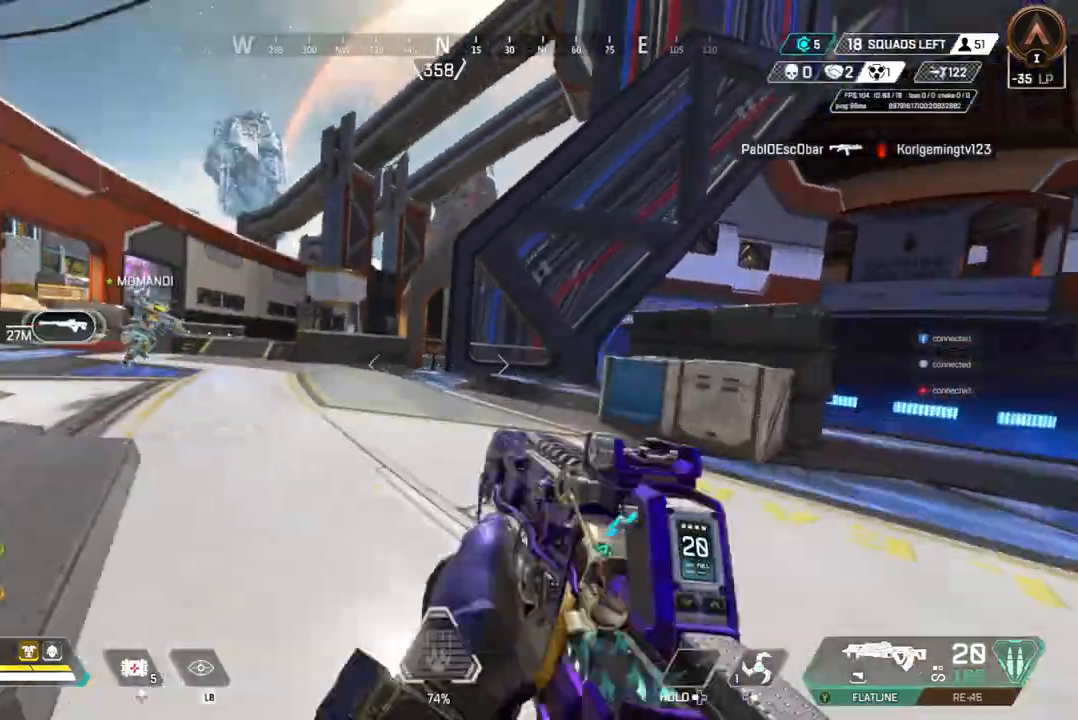
{"buttons": [], "left_stick": "up", "right_stick": "up-left", "events": [[500, "right_stick", "up-left"]]}
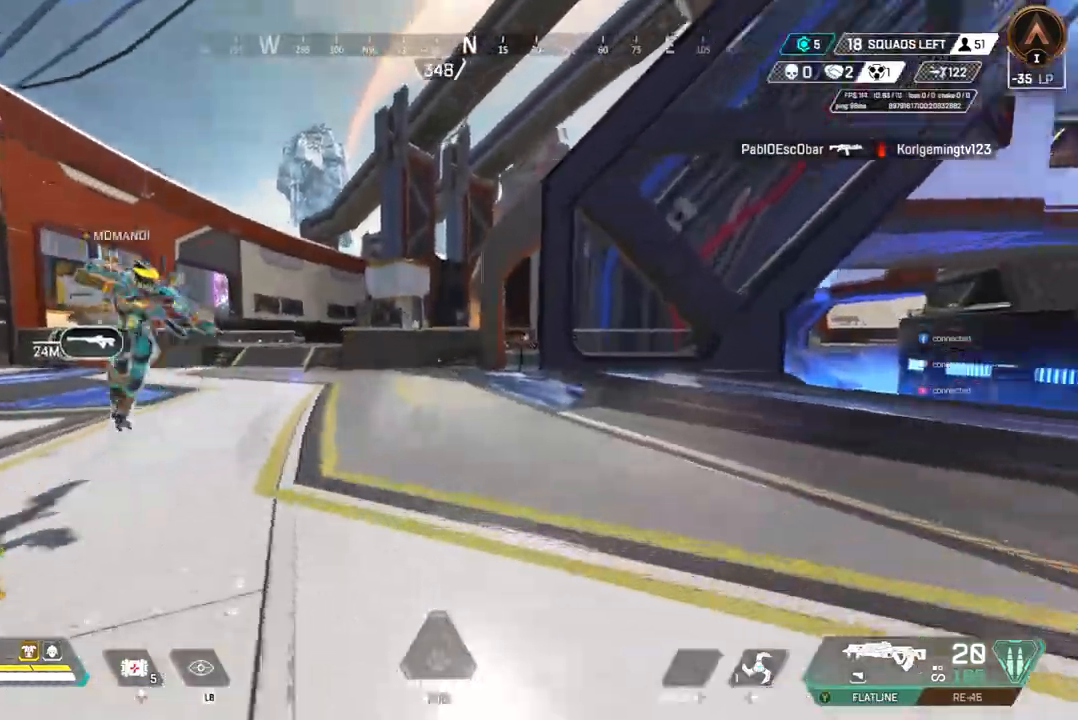
{"buttons": [], "left_stick": "up", "right_stick": "center", "events": [[33, "right_stick", "center"]]}
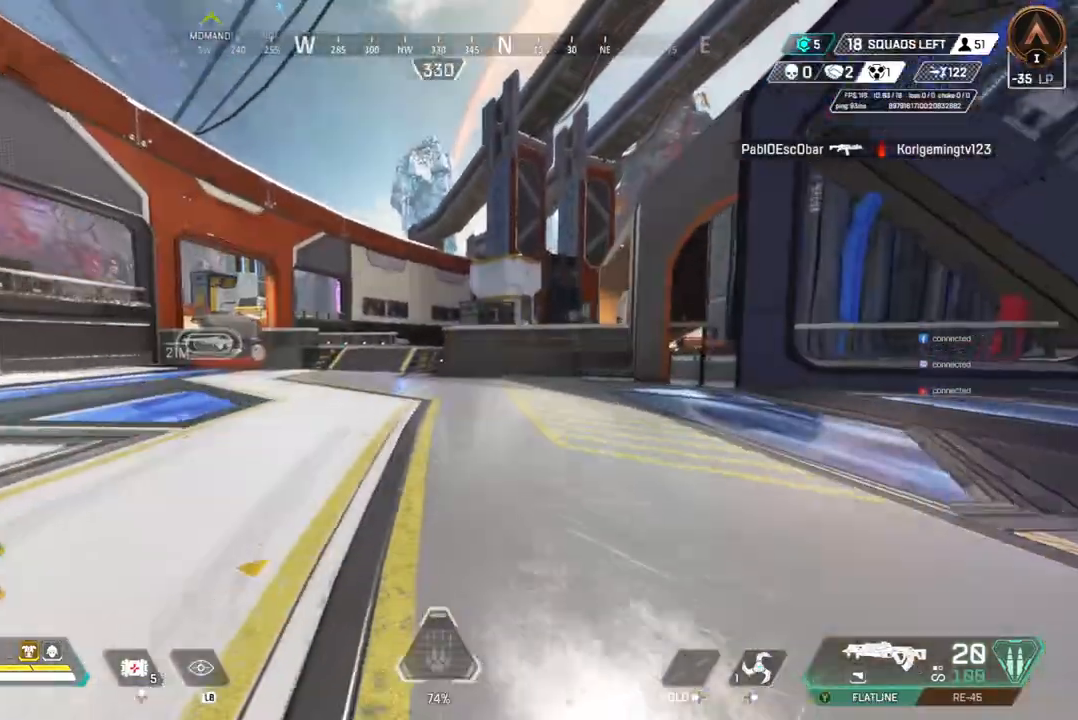
{"buttons": [], "left_stick": "up", "right_stick": "center", "events": []}
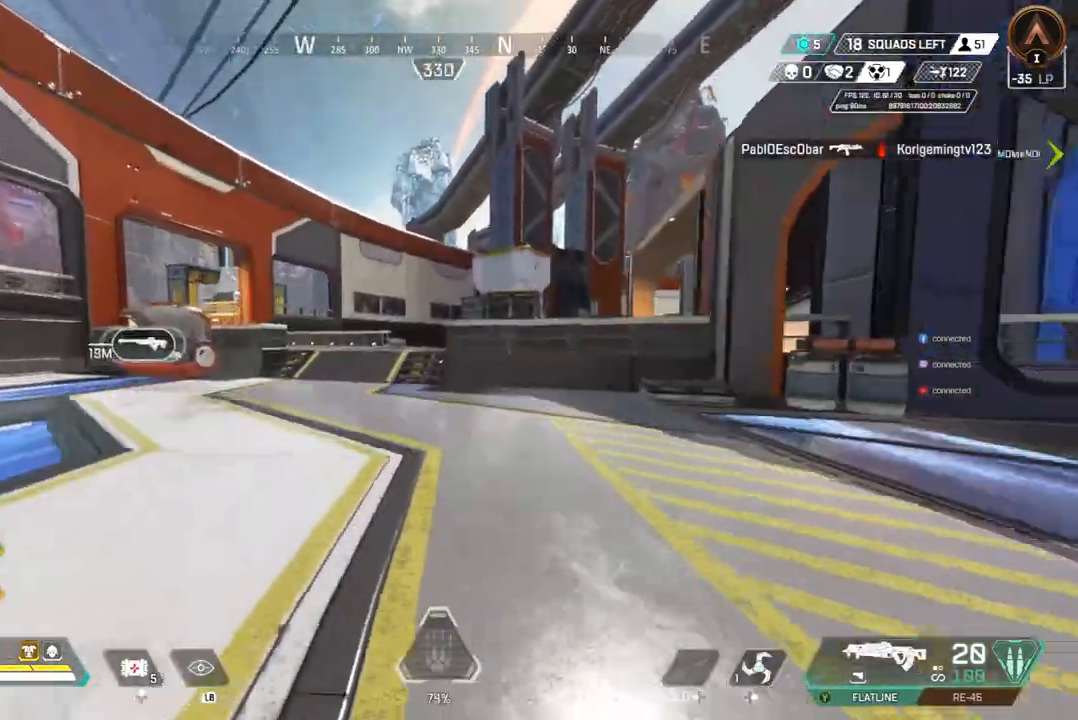
{"buttons": ["B"], "left_stick": "up", "right_stick": "center", "events": [[300, "B", "down"]]}
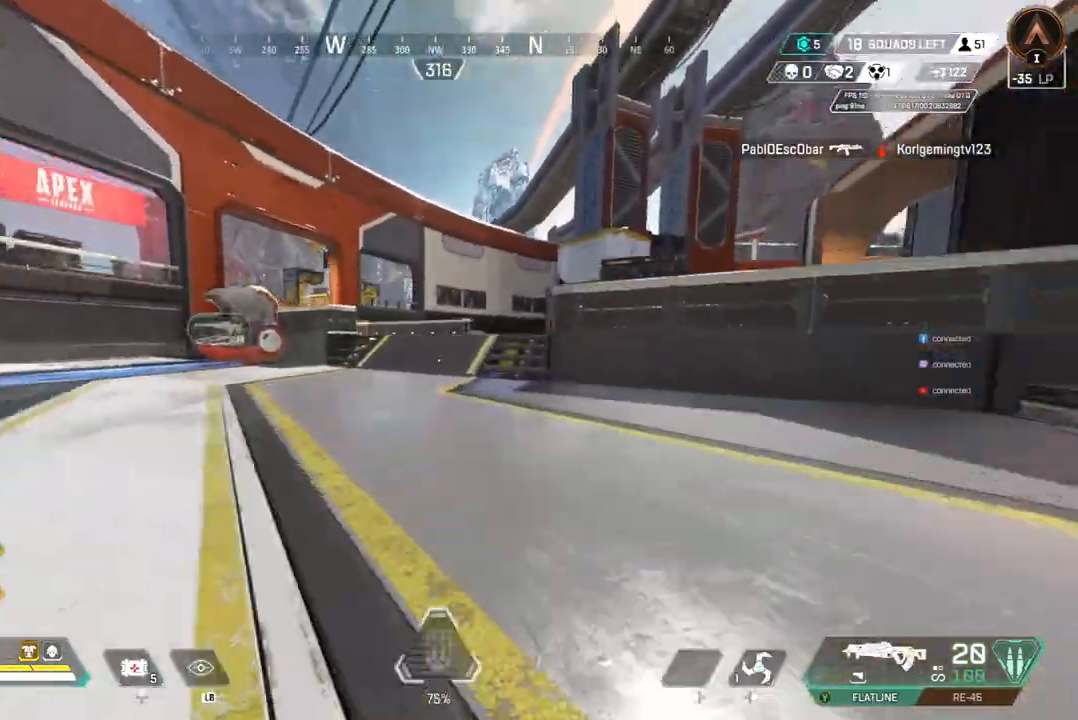
{"buttons": [], "left_stick": "up", "right_stick": "center", "events": [[167, "A", "down"], [233, "right_stick", "right"], [300, "A", "up"], [300, "B", "up"], [367, "right_stick", "center"]]}